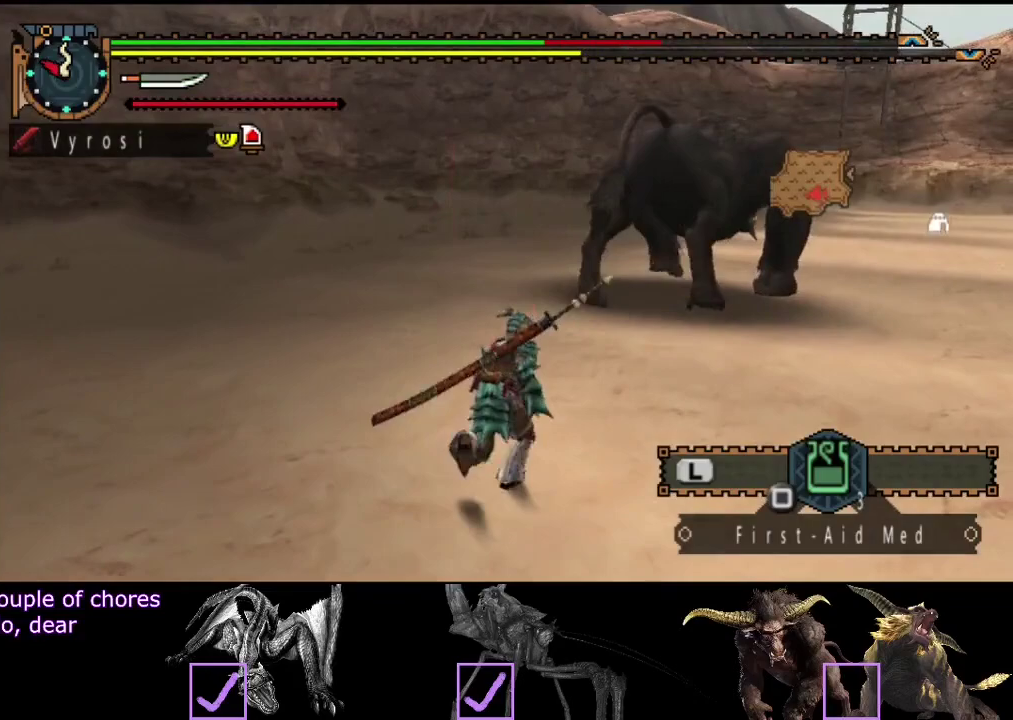
Gameplay with a controller (PlayStation layout); each line is a JSON object with the inputs held at the frame after it. "events" lists button and stick changes between this image and that frame as [ms after this image, input, new state], when the widget could be followed in between. Not read: L3 R3.
{"buttons": [], "left_stick": "up", "right_stick": "center", "events": [[133, "TRIANGLE", "down"], [233, "TRIANGLE", "up"], [233, "left_stick", "up"], [267, "R2", "up"], [367, "right_stick", "right"], [500, "right_stick", "center"]]}
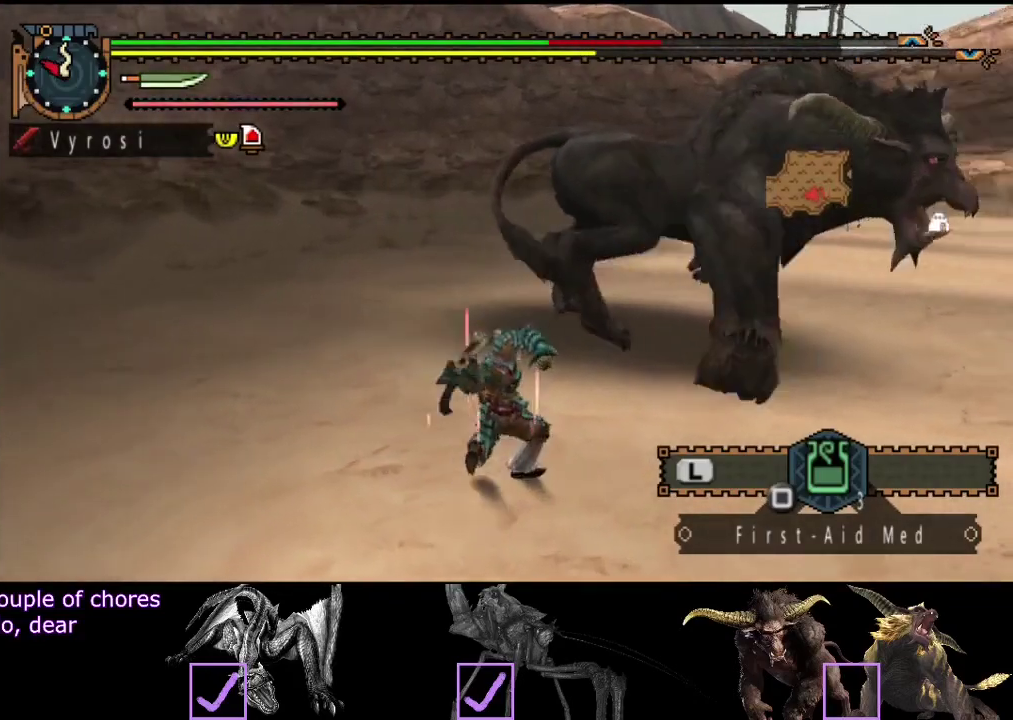
{"buttons": [], "left_stick": "left", "right_stick": "center", "events": [[167, "left_stick", "up-left"], [267, "left_stick", "left"]]}
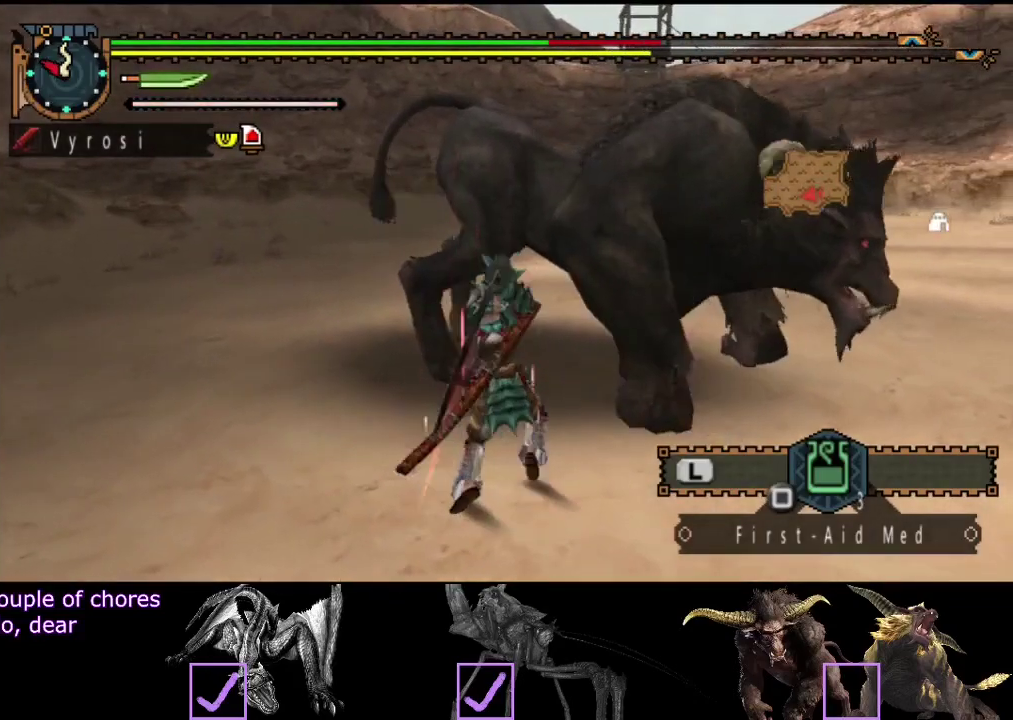
{"buttons": ["CIRCLE"], "left_stick": "up-left", "right_stick": "center", "events": [[67, "CIRCLE", "down"], [167, "CIRCLE", "up"], [167, "left_stick", "up-left"], [233, "CIRCLE", "down"], [300, "CIRCLE", "up"], [367, "CIRCLE", "down"]]}
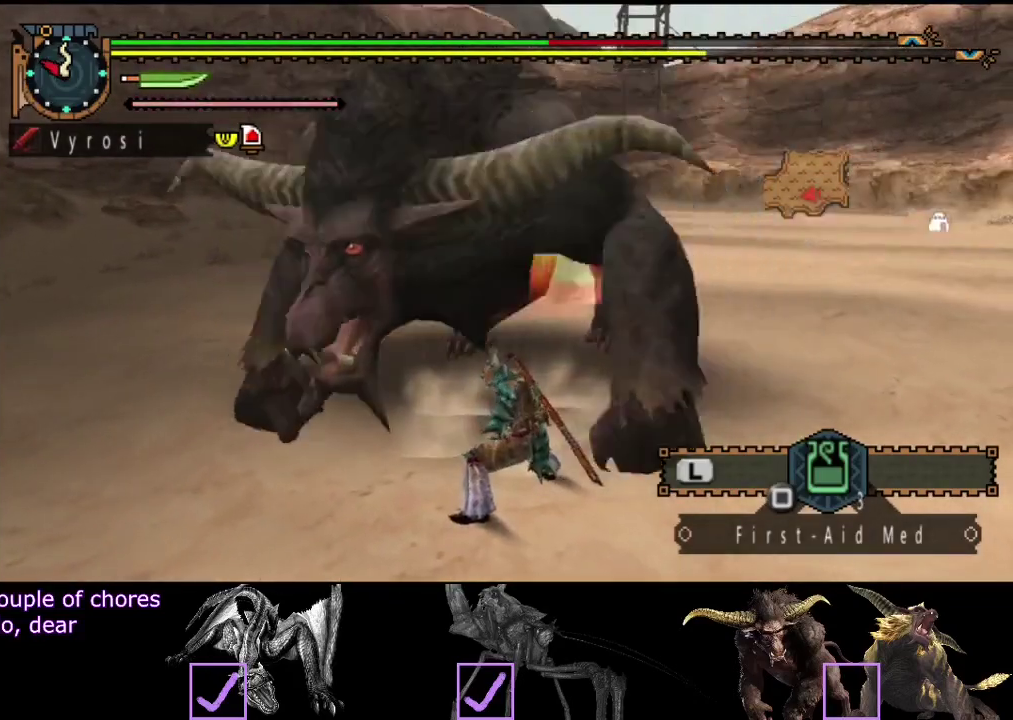
{"buttons": [], "left_stick": "up-left", "right_stick": "center", "events": [[67, "CIRCLE", "up"]]}
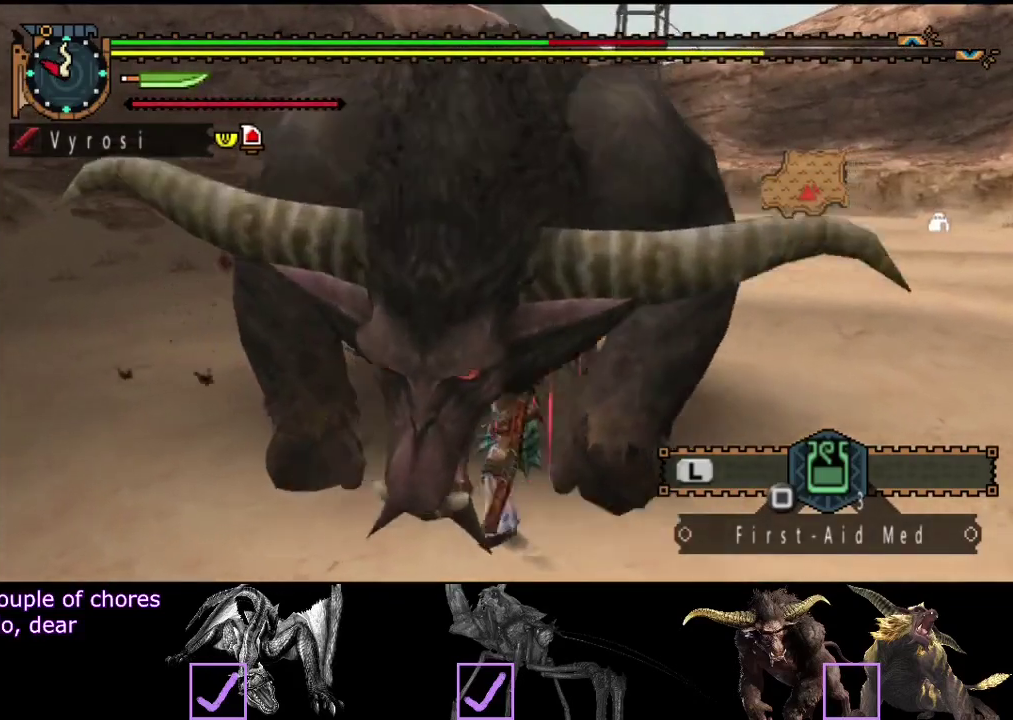
{"buttons": [], "left_stick": "up", "right_stick": "center", "events": [[50, "left_stick", "up"]]}
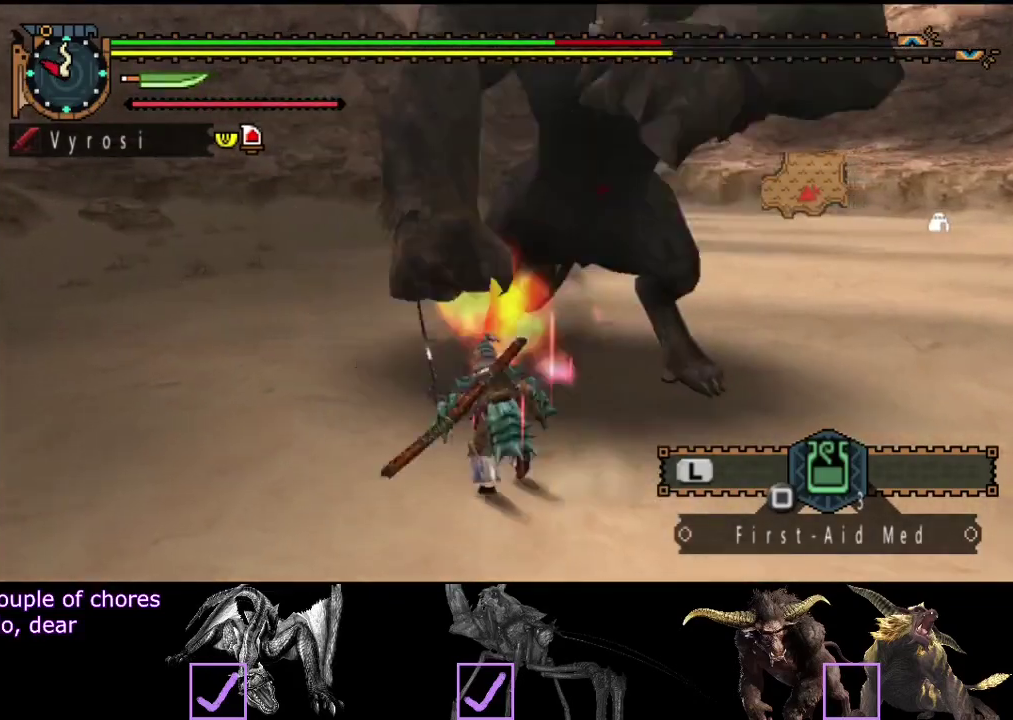
{"buttons": [], "left_stick": "center", "right_stick": "right", "events": [[217, "right_stick", "right"], [283, "left_stick", "up-left"], [383, "left_stick", "center"]]}
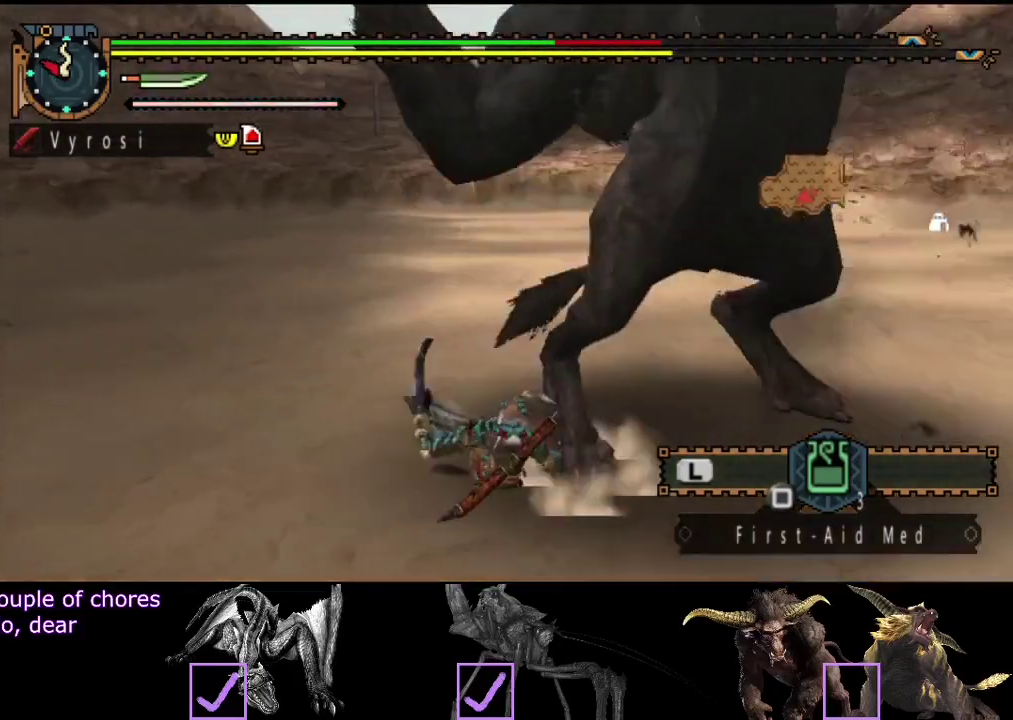
{"buttons": [], "left_stick": "up", "right_stick": "center", "events": [[367, "right_stick", "center"], [433, "left_stick", "up"]]}
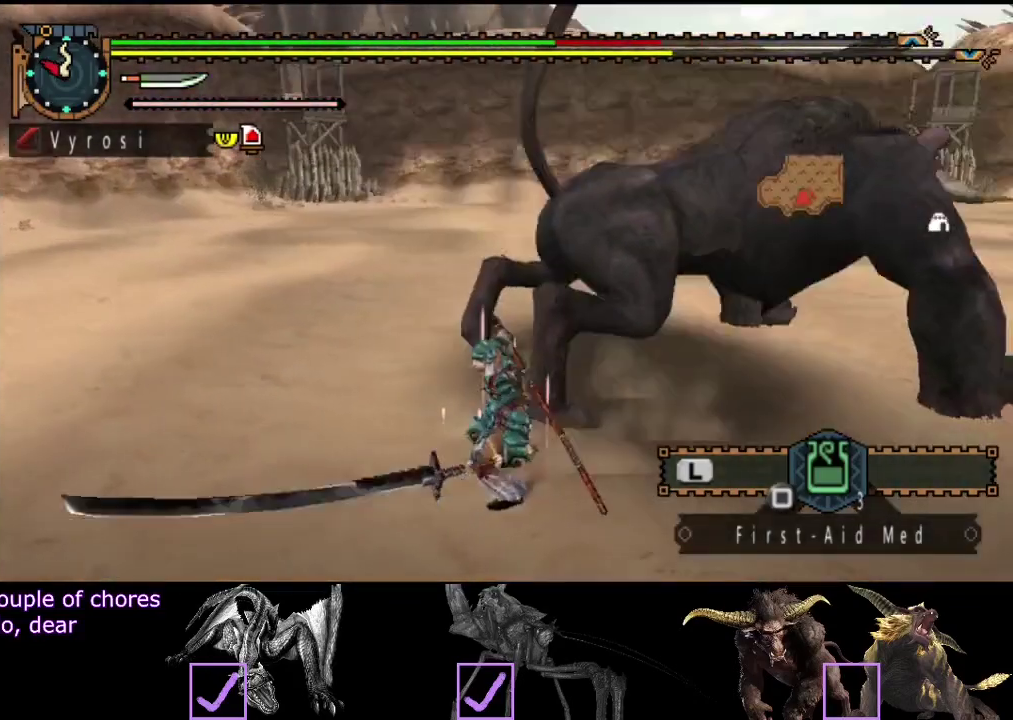
{"buttons": [], "left_stick": "center", "right_stick": "center", "events": [[67, "R2", "down"], [200, "R2", "up"], [233, "left_stick", "center"], [300, "TRIANGLE", "down"], [367, "TRIANGLE", "up"], [433, "TRIANGLE", "down"], [500, "TRIANGLE", "up"]]}
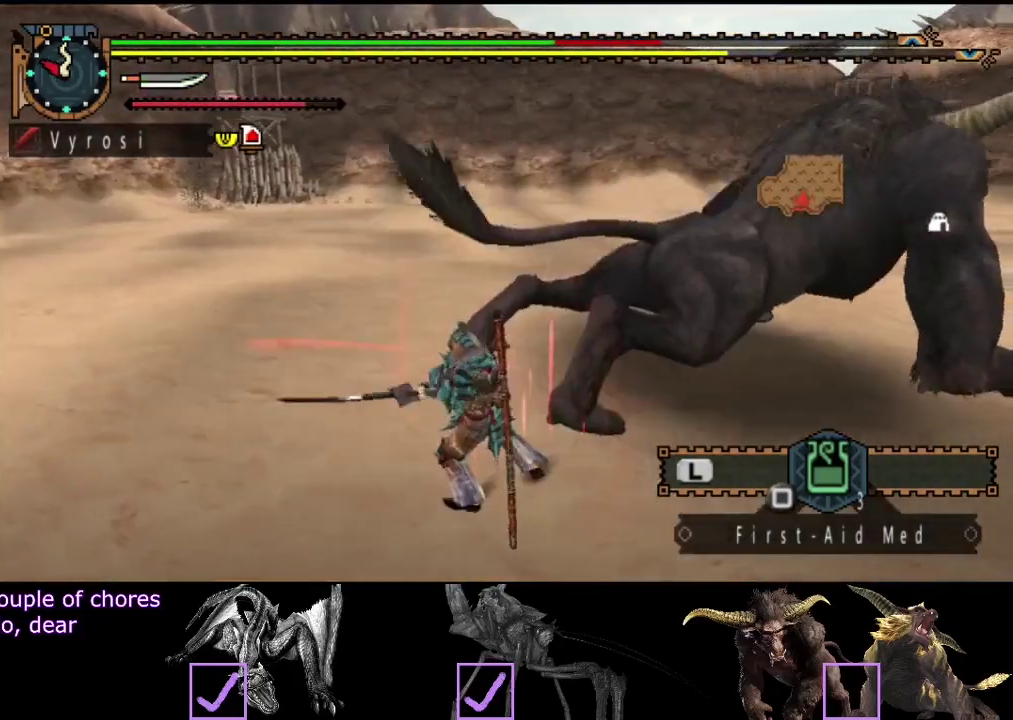
{"buttons": ["TRIANGLE"], "left_stick": "center", "right_stick": "center", "events": [[33, "right_stick", "right"], [67, "TRIANGLE", "down"], [133, "TRIANGLE", "up"], [167, "right_stick", "center"], [200, "TRIANGLE", "down"], [267, "TRIANGLE", "up"], [333, "TRIANGLE", "down"], [400, "TRIANGLE", "up"], [467, "TRIANGLE", "down"]]}
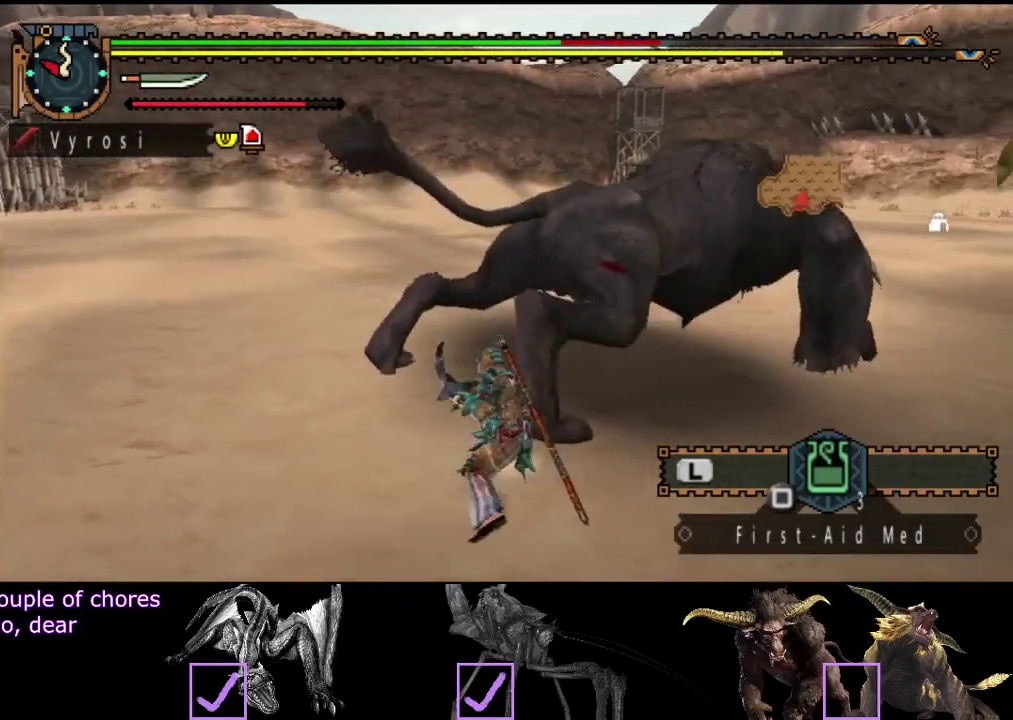
{"buttons": ["R2"], "left_stick": "center", "right_stick": "center", "events": [[133, "TRIANGLE", "up"], [167, "R2", "down"], [233, "R2", "up"], [300, "R2", "down"], [400, "R2", "up"], [467, "R2", "down"]]}
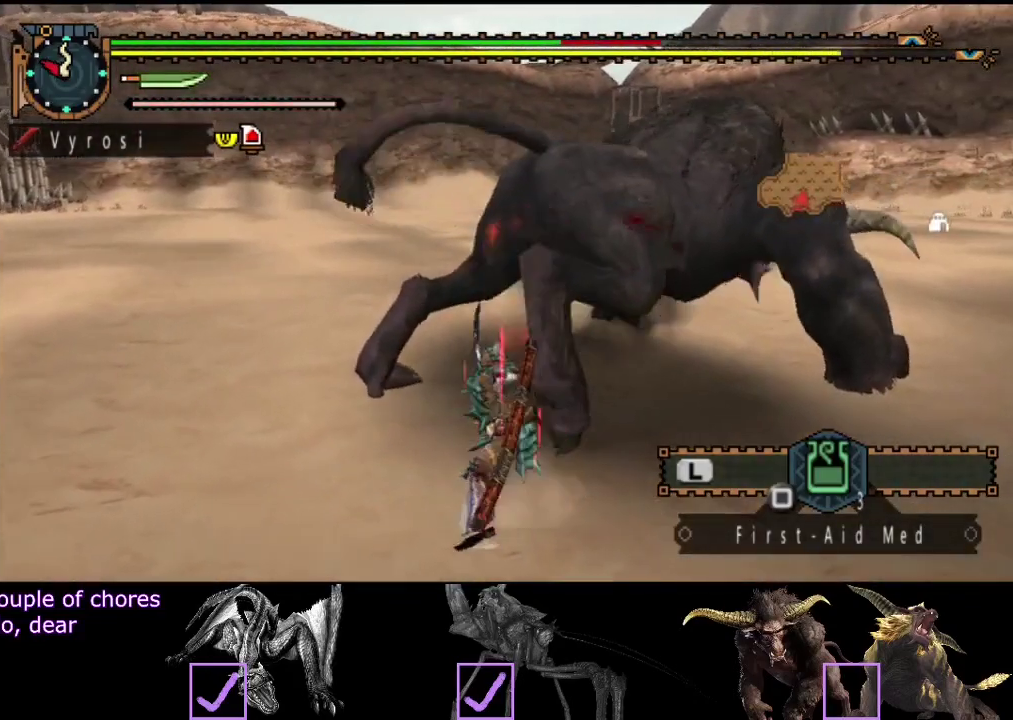
{"buttons": ["TRIANGLE"], "left_stick": "up", "right_stick": "center", "events": [[33, "R2", "up"], [117, "R2", "down"], [183, "R2", "up"], [250, "R2", "down"], [283, "left_stick", "up-right"], [333, "left_stick", "up"], [350, "R2", "up"], [483, "TRIANGLE", "down"]]}
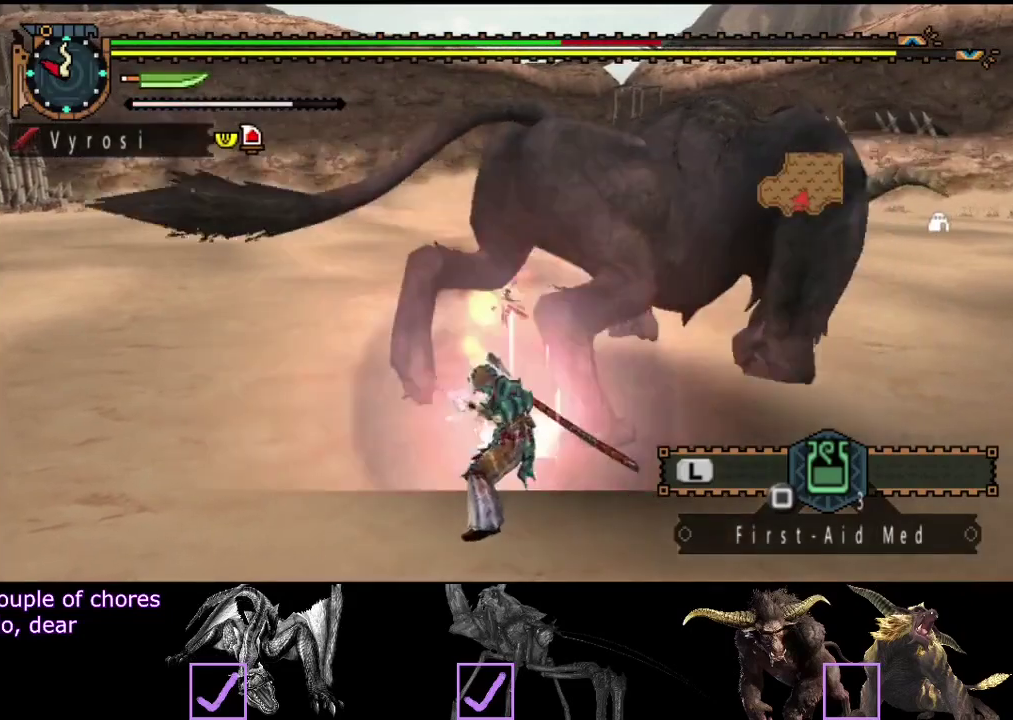
{"buttons": [], "left_stick": "up-left", "right_stick": "center", "events": [[50, "TRIANGLE", "up"], [117, "TRIANGLE", "down"], [183, "TRIANGLE", "up"], [250, "TRIANGLE", "down"], [317, "TRIANGLE", "up"], [317, "left_stick", "up-left"], [383, "TRIANGLE", "down"], [450, "TRIANGLE", "up"]]}
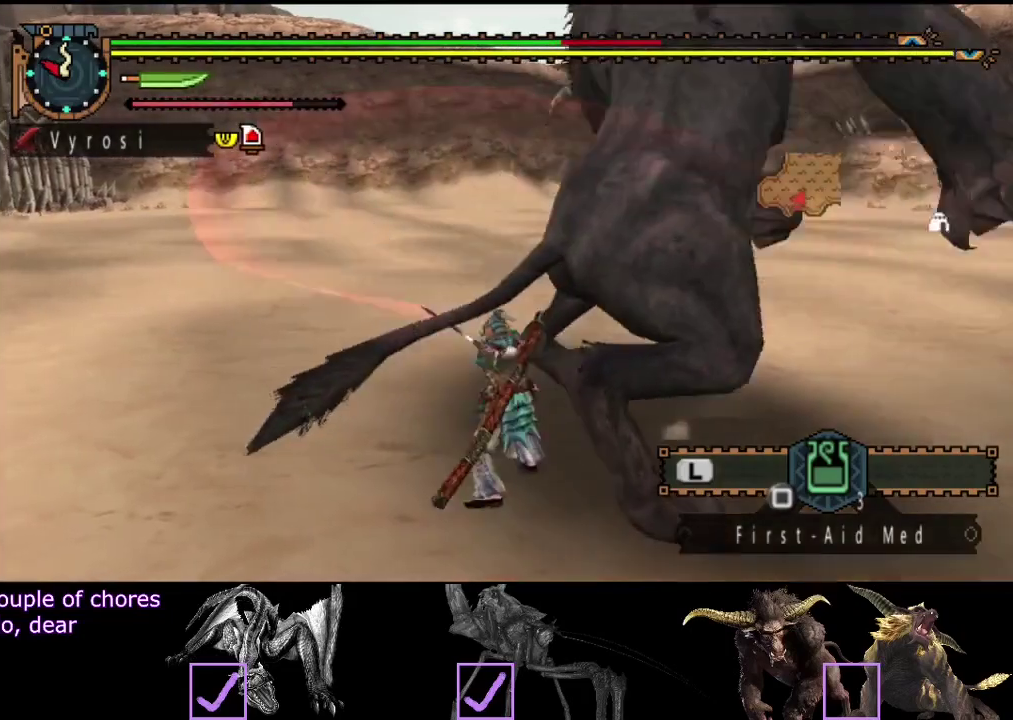
{"buttons": ["R2"], "left_stick": "up", "right_stick": "center"}
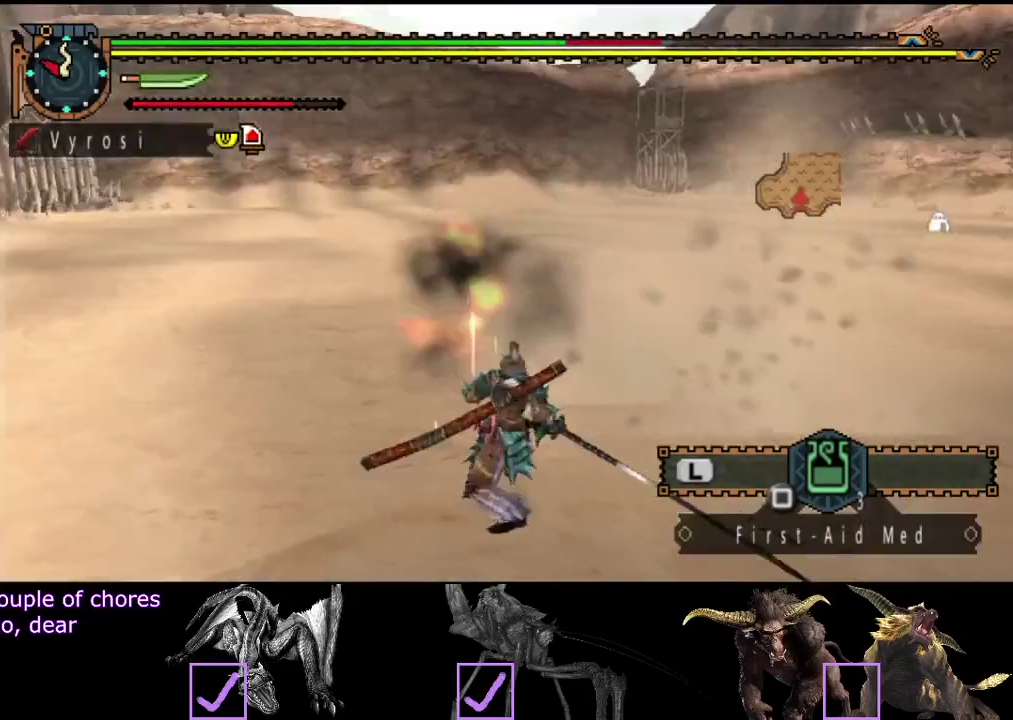
{"buttons": [], "left_stick": "center", "right_stick": "center"}
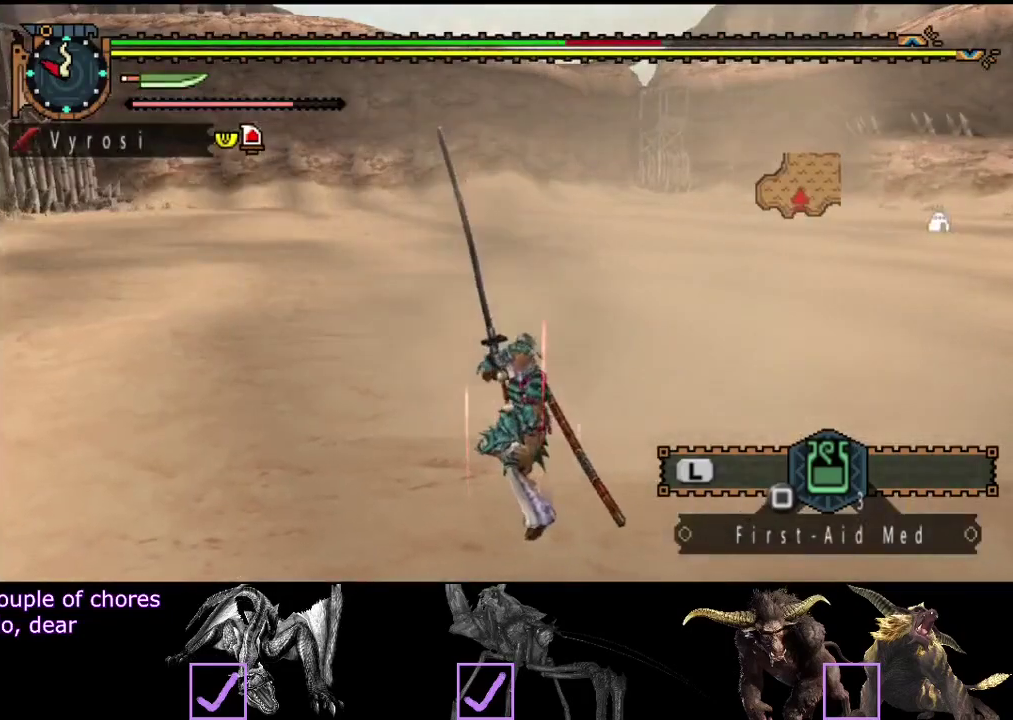
{"buttons": [], "left_stick": "up-right", "right_stick": "left", "events": [[183, "right_stick", "left"], [217, "left_stick", "up-right"]]}
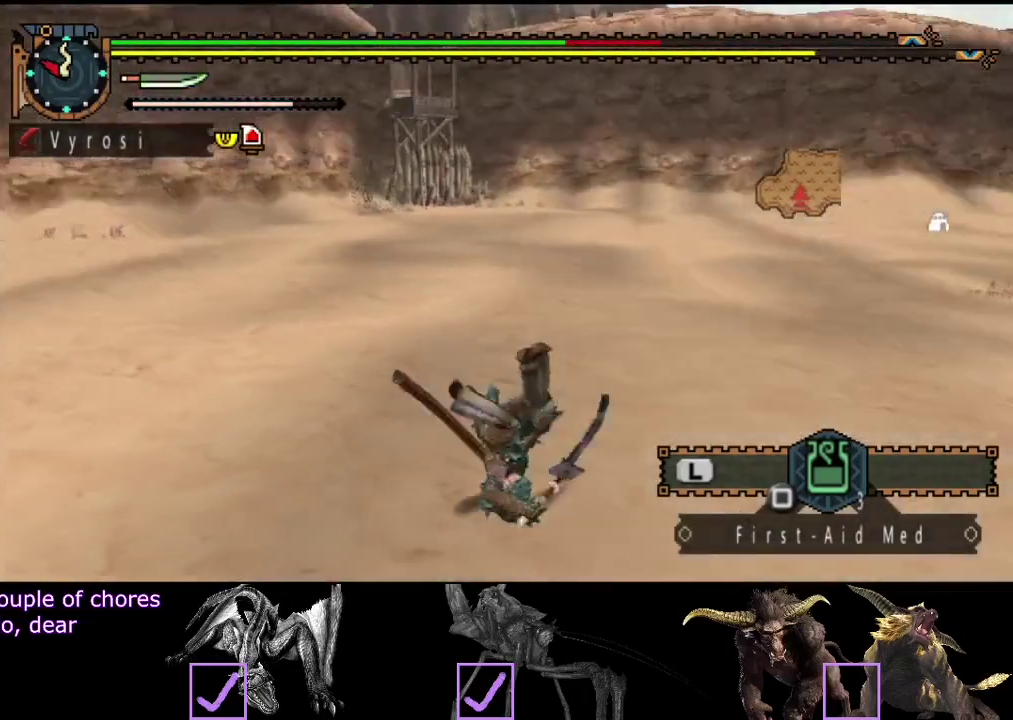
{"buttons": [], "left_stick": "right", "right_stick": "center", "events": [[50, "left_stick", "right"], [417, "right_stick", "center"]]}
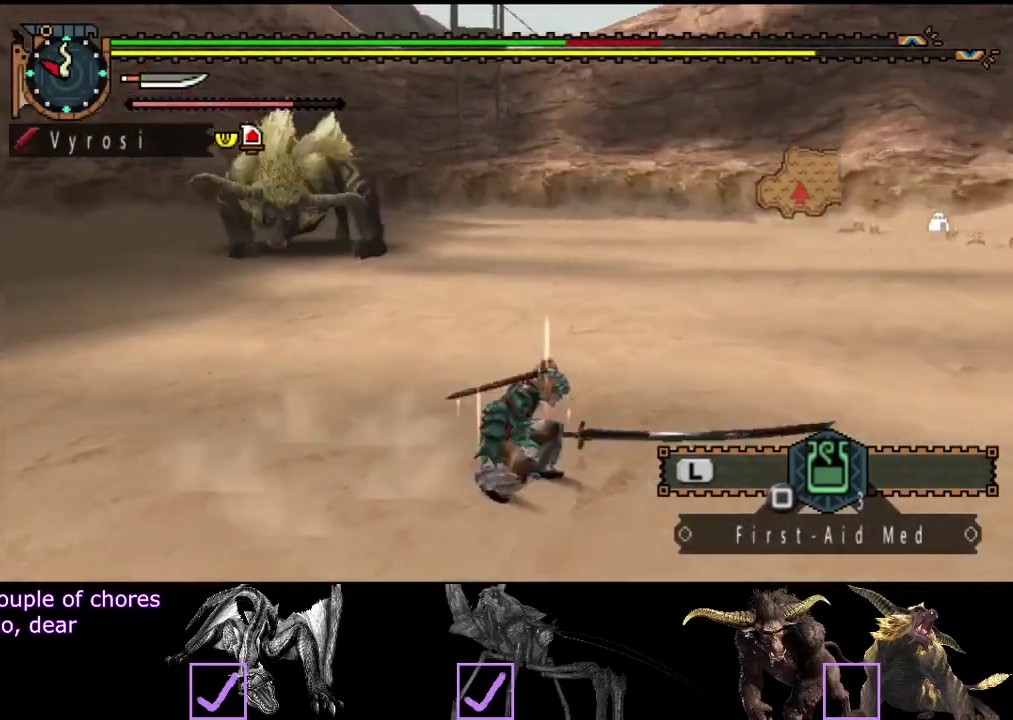
{"buttons": [], "left_stick": "up-right", "right_stick": "center", "events": [[183, "SQUARE", "down"], [233, "SQUARE", "up"], [300, "SQUARE", "down"], [367, "SQUARE", "up"], [400, "left_stick", "up-right"]]}
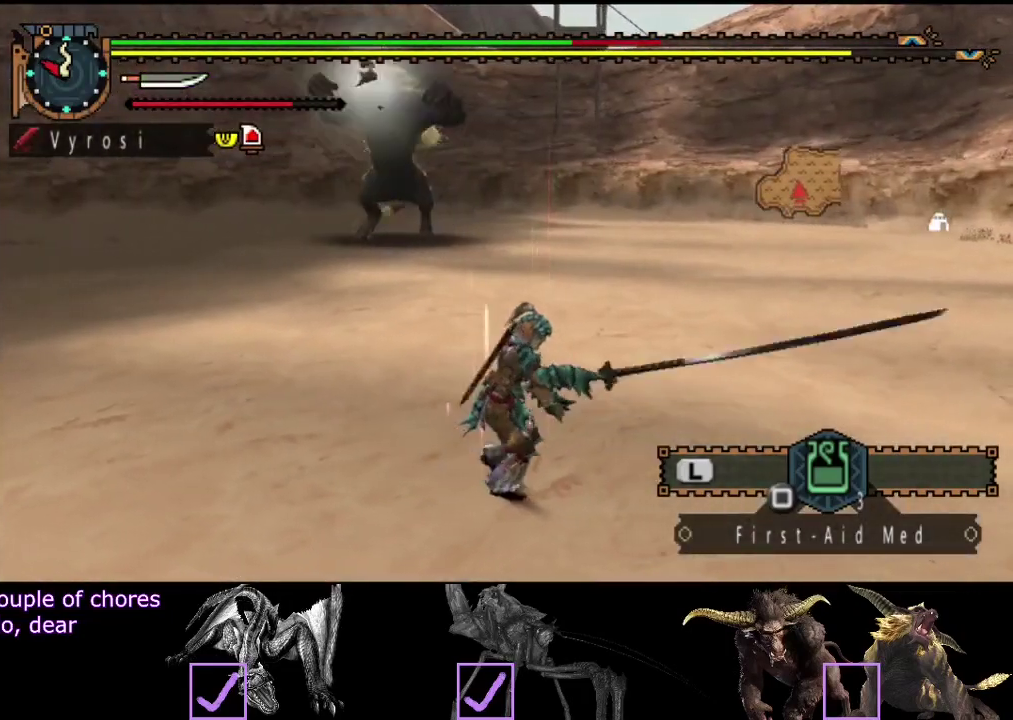
{"buttons": ["R2"], "left_stick": "right", "right_stick": "center", "events": [[50, "left_stick", "right"], [233, "right_stick", "left"], [267, "R2", "down"], [400, "right_stick", "center"]]}
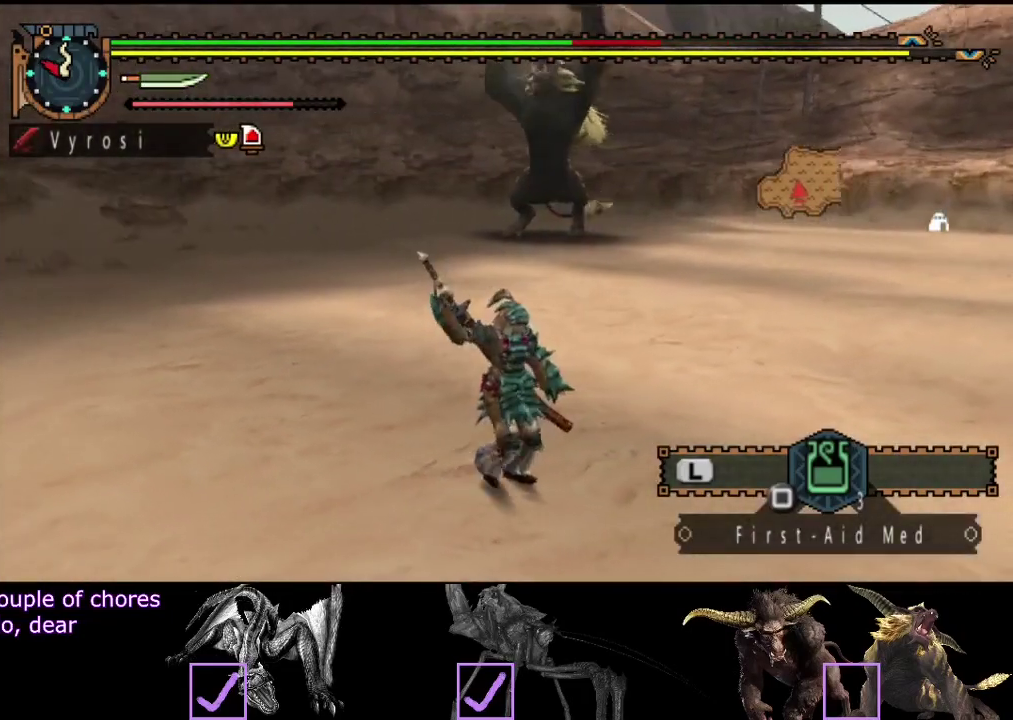
{"buttons": ["R2"], "left_stick": "up-right", "right_stick": "center", "events": [[200, "left_stick", "up-right"]]}
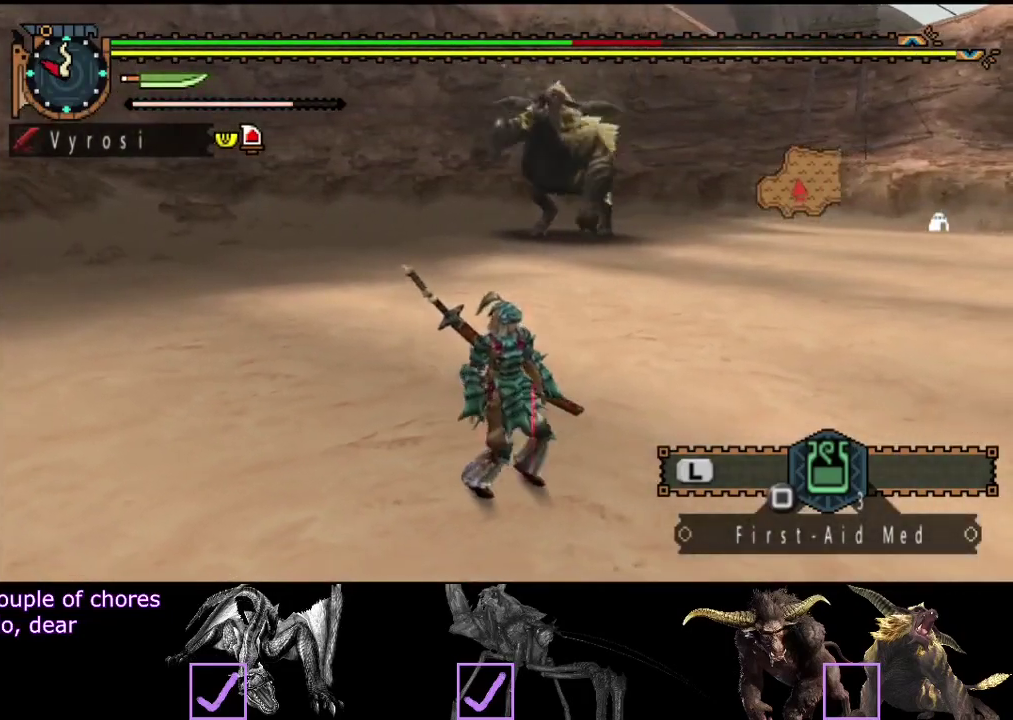
{"buttons": ["R2"], "left_stick": "up", "right_stick": "center", "events": [[450, "left_stick", "up"]]}
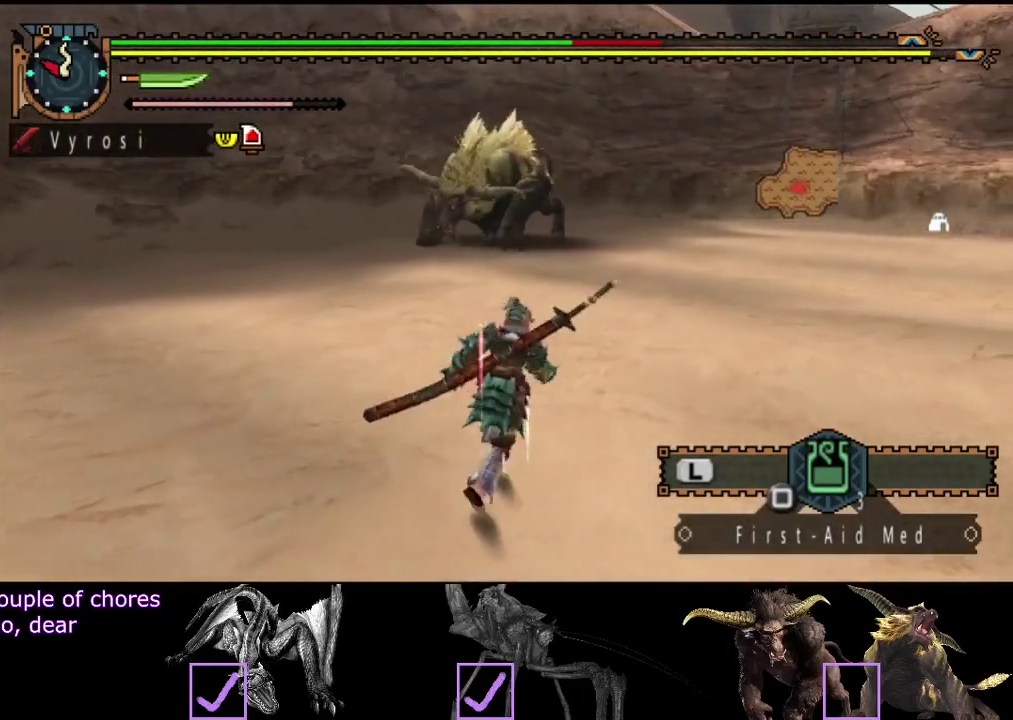
{"buttons": ["R2"], "left_stick": "up-left", "right_stick": "center", "events": [[83, "left_stick", "up-left"]]}
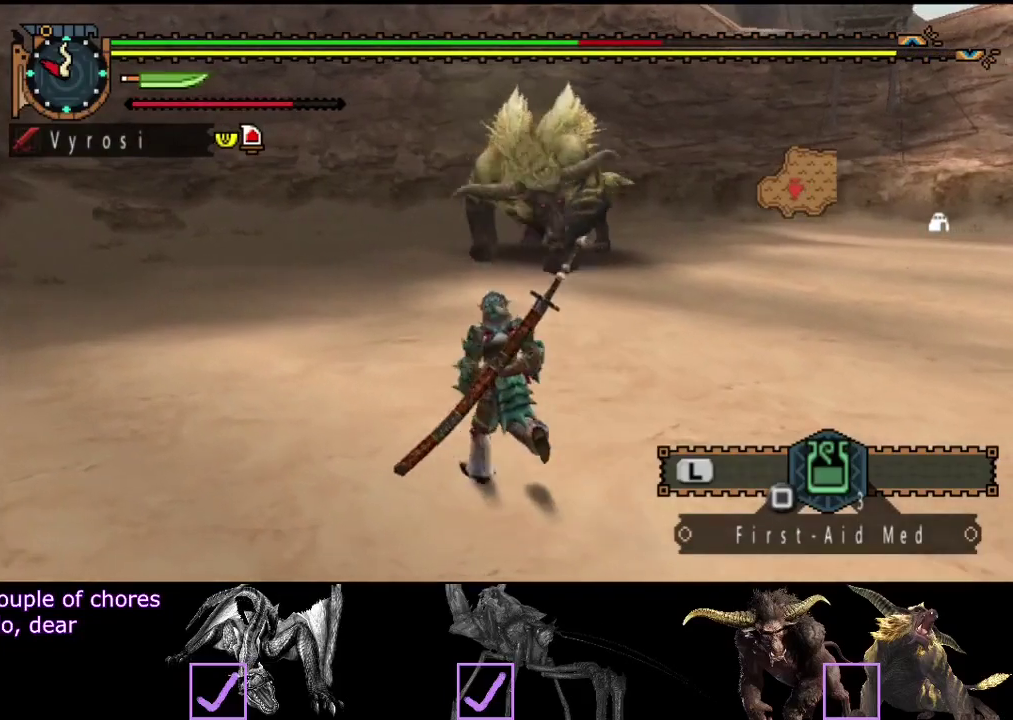
{"buttons": ["R2"], "left_stick": "up-left", "right_stick": "center", "events": []}
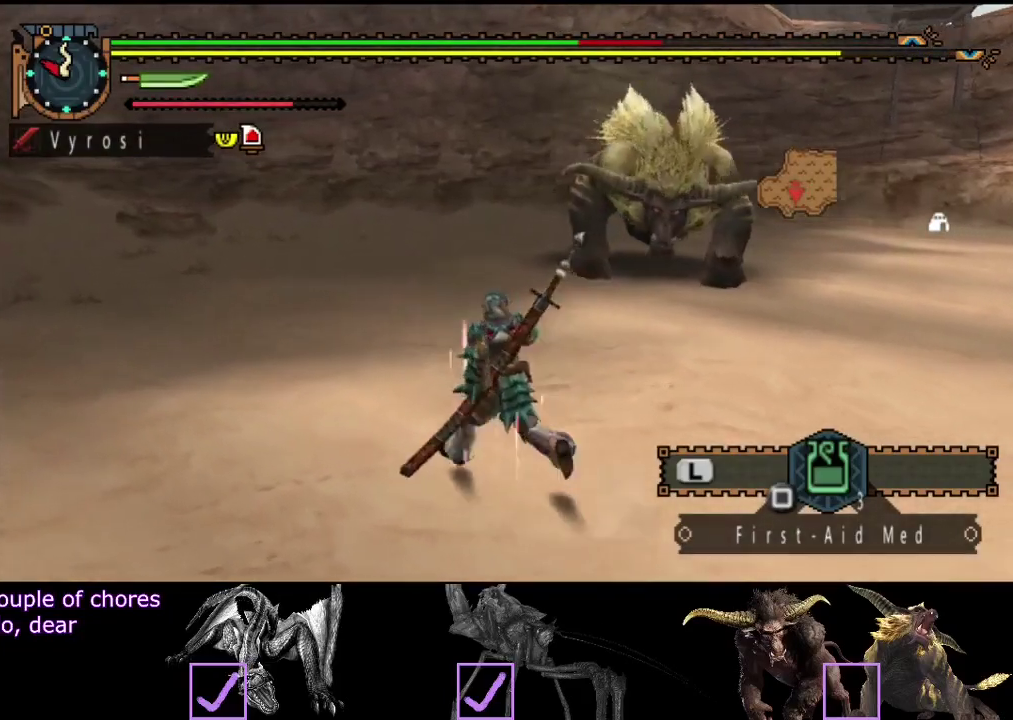
{"buttons": [], "left_stick": "up-left", "right_stick": "center", "events": [[200, "R2", "up"]]}
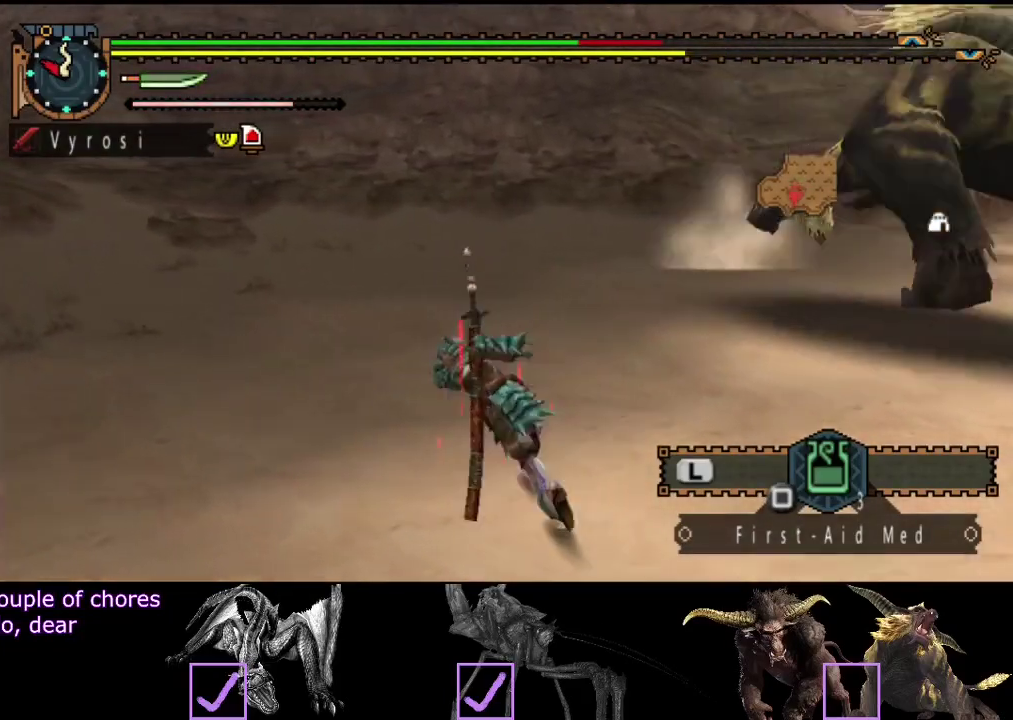
{"buttons": ["R2"], "left_stick": "up-left", "right_stick": "right", "events": [[17, "right_stick", "down-right"], [83, "R2", "down"], [83, "right_stick", "right"]]}
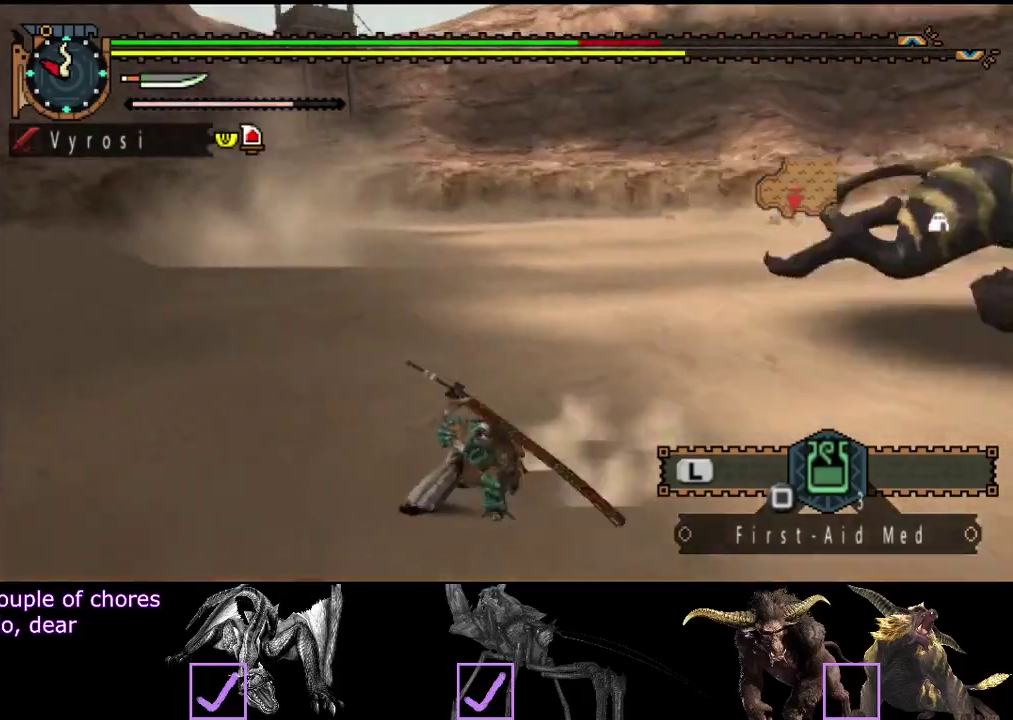
{"buttons": ["R2"], "left_stick": "up-left", "right_stick": "center", "events": [[217, "left_stick", "up"], [483, "left_stick", "up-left"], [483, "right_stick", "center"]]}
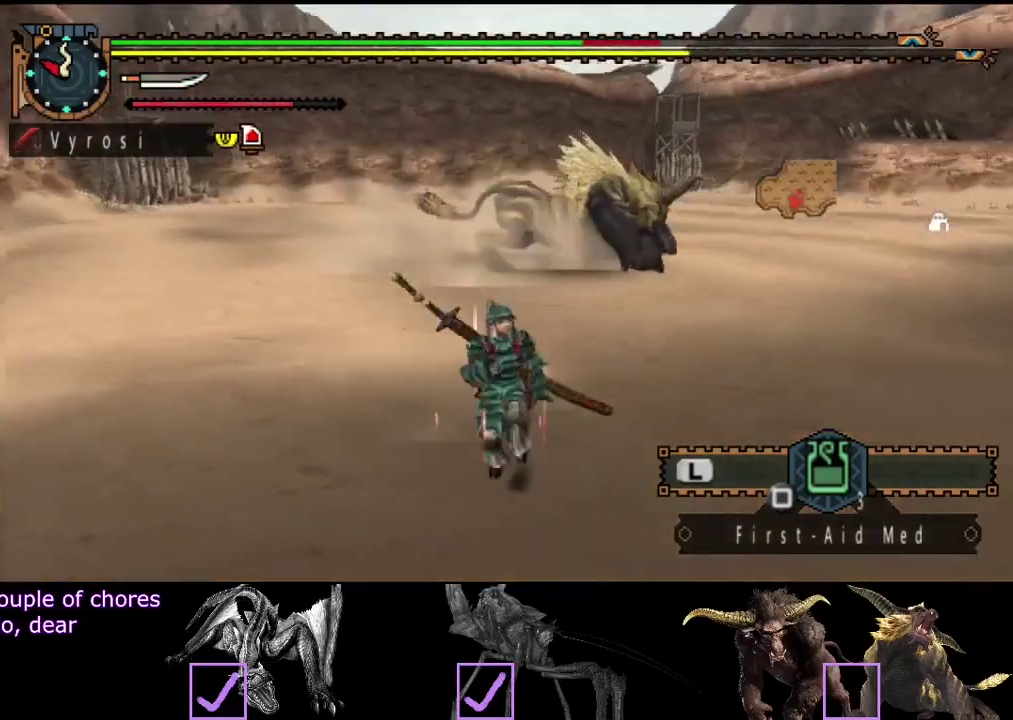
{"buttons": ["R2"], "left_stick": "up", "right_stick": "center", "events": [[50, "left_stick", "up"], [350, "right_stick", "right"], [467, "right_stick", "center"]]}
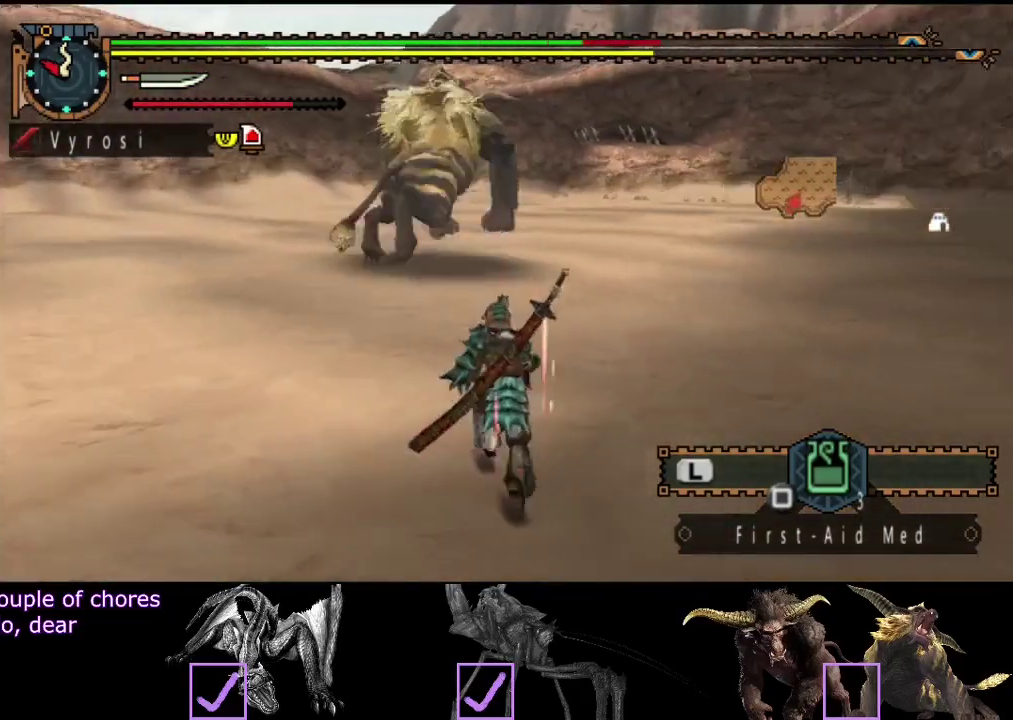
{"buttons": ["R2"], "left_stick": "up-left", "right_stick": "center", "events": [[133, "left_stick", "up-left"]]}
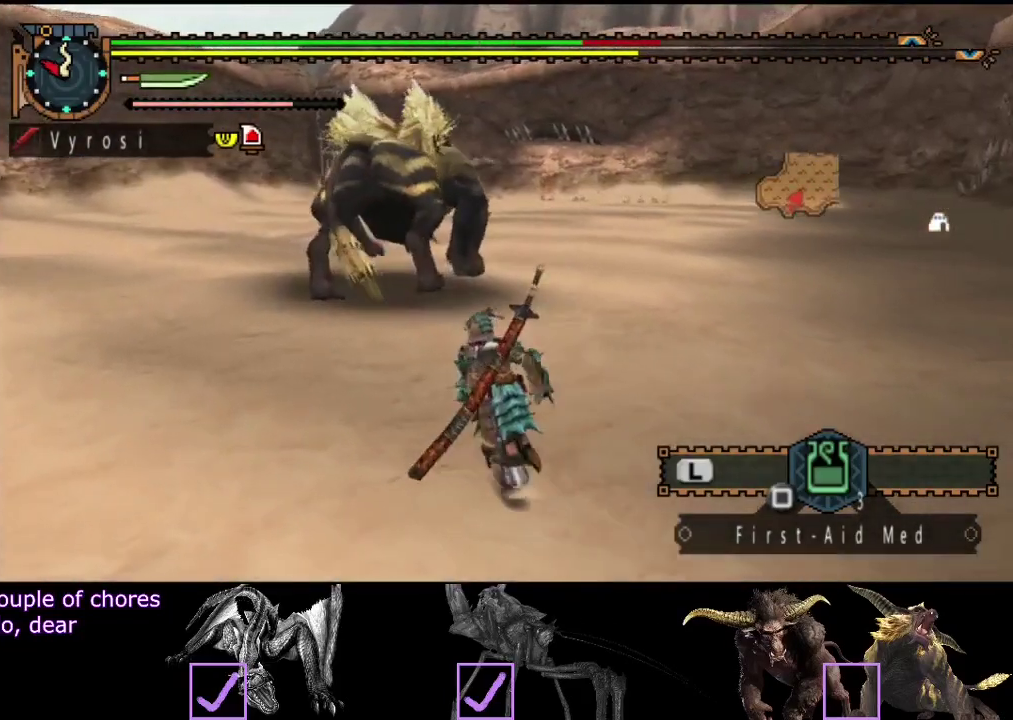
{"buttons": ["R2"], "left_stick": "down-right", "right_stick": "center", "events": [[200, "left_stick", "left"], [333, "left_stick", "down"], [467, "left_stick", "down-right"]]}
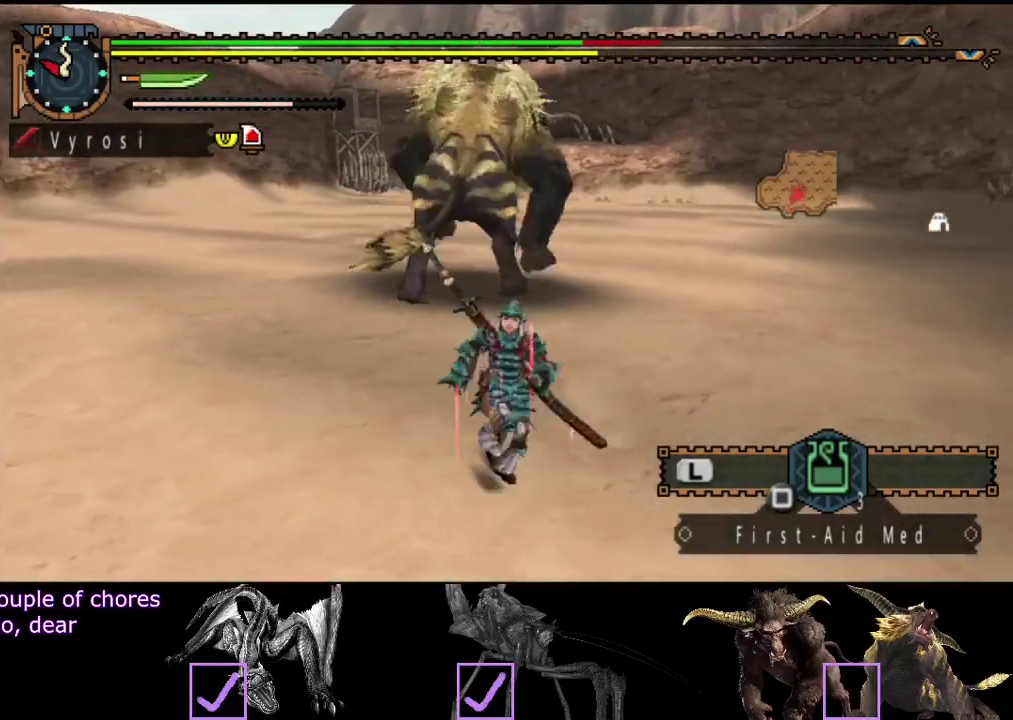
{"buttons": [], "left_stick": "down-right", "right_stick": "center", "events": [[217, "left_stick", "right"], [417, "R2", "up"], [483, "left_stick", "down-right"]]}
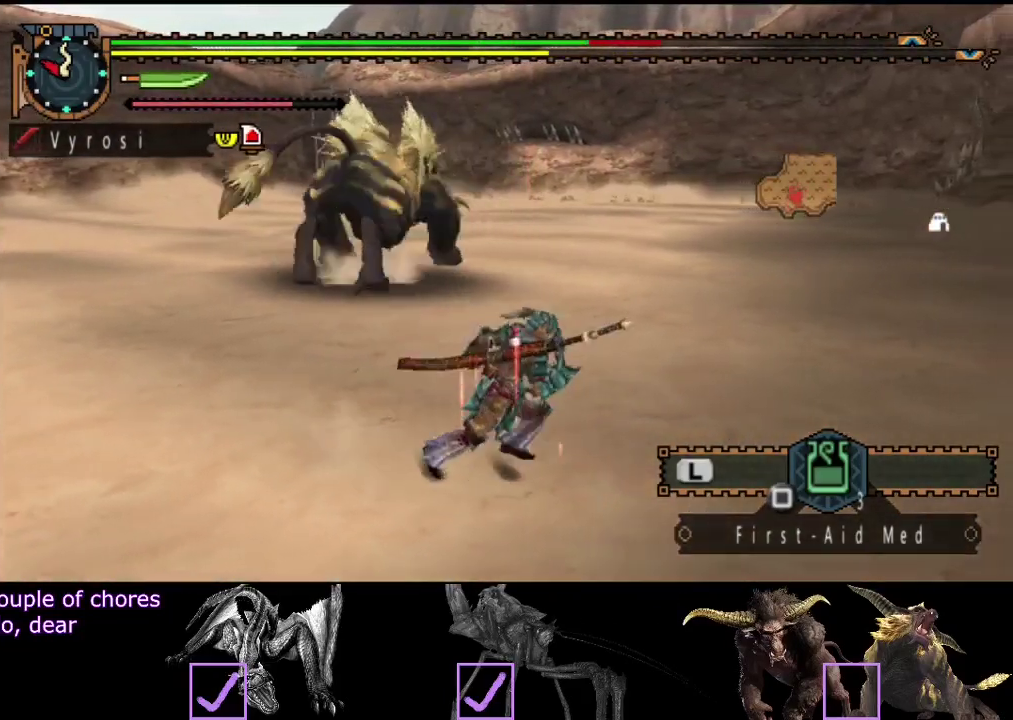
{"buttons": [], "left_stick": "down-left", "right_stick": "left", "events": [[17, "right_stick", "left"], [317, "left_stick", "down-left"]]}
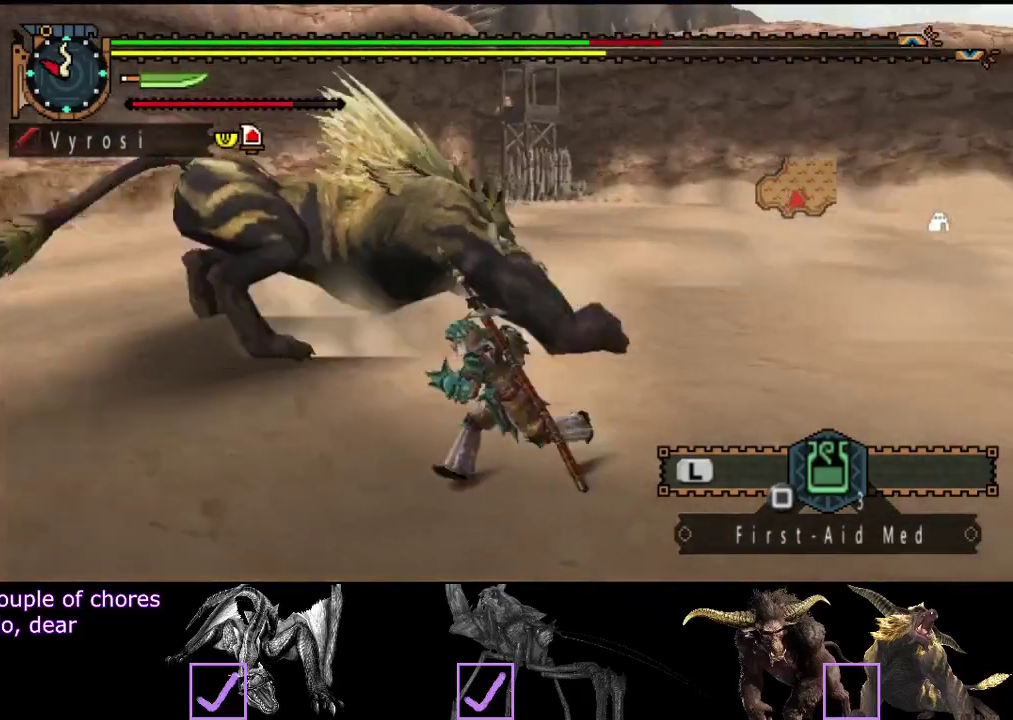
{"buttons": ["R2"], "left_stick": "left", "right_stick": "right", "events": [[83, "R2", "down"], [117, "left_stick", "left"], [150, "right_stick", "center"], [283, "right_stick", "right"]]}